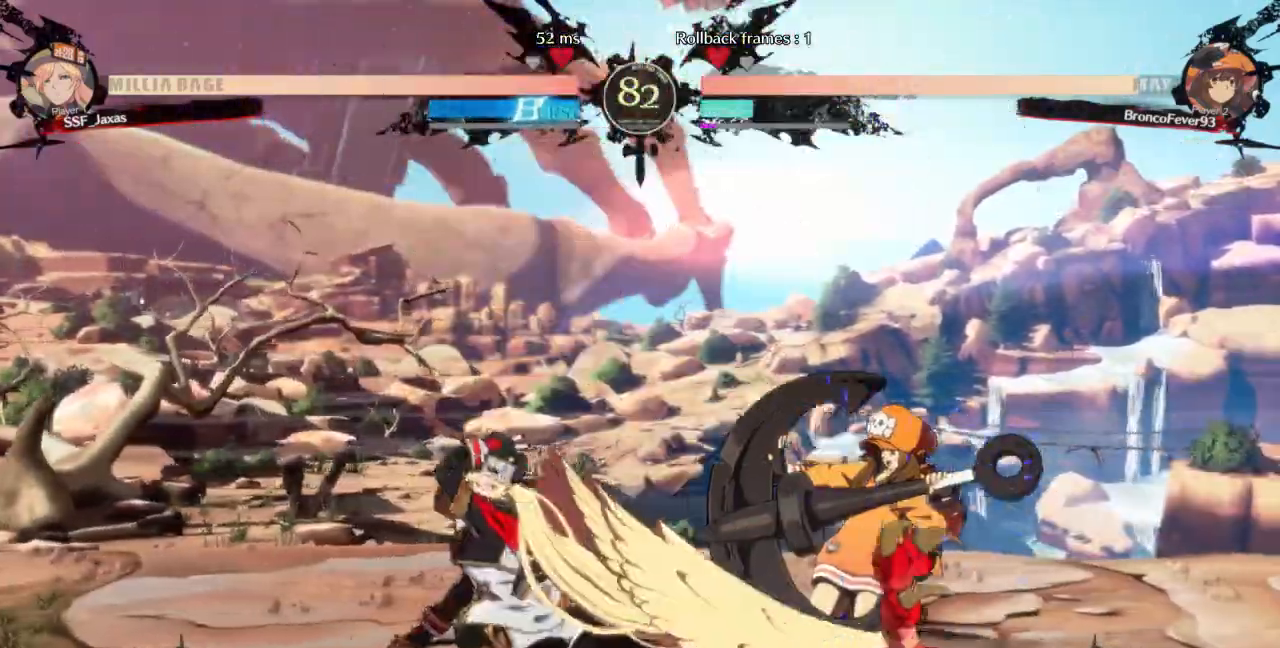
Gameplay with a controller (arcade stick); each line is a JSON object with the inputs held at the frame after it. "events" lists button and stick changes between this image and that frame as [ms after this image, input, new state], when the widget could be followed in between. Not read: L3 R3 SELECT START other_buttons.
{"buttons": []}
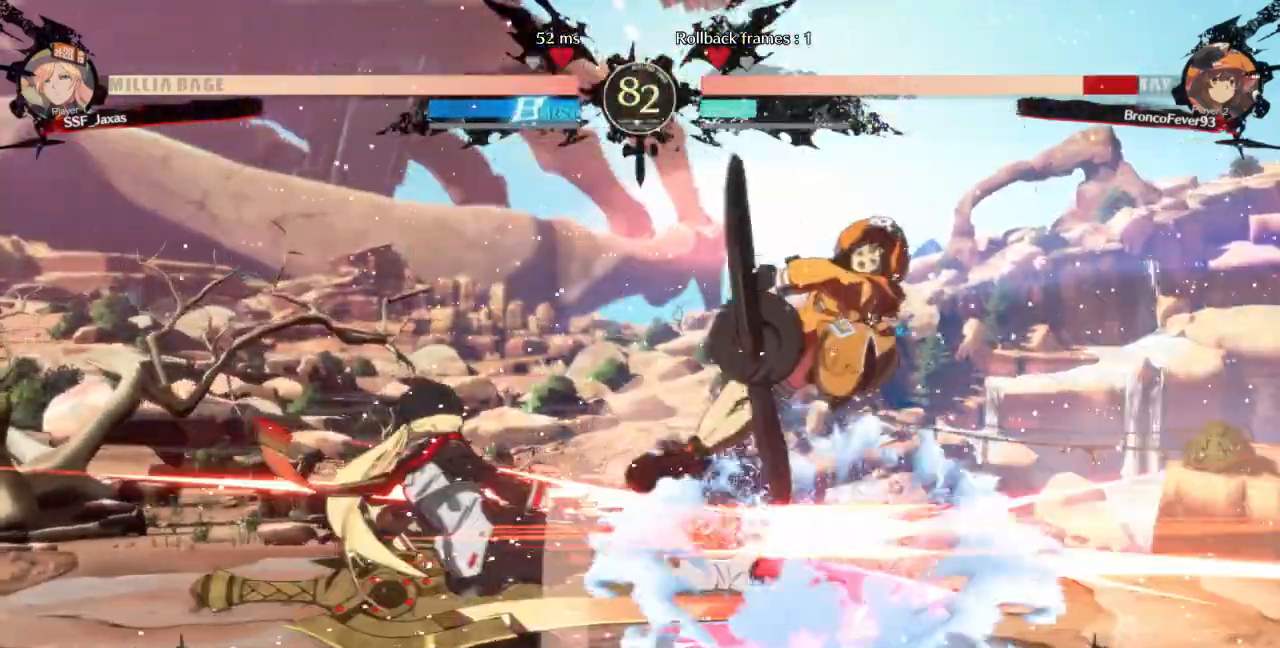
{"buttons": [], "events": [[33, "DPAD_LEFT", "down"], [200, "DPAD_LEFT", "up"]]}
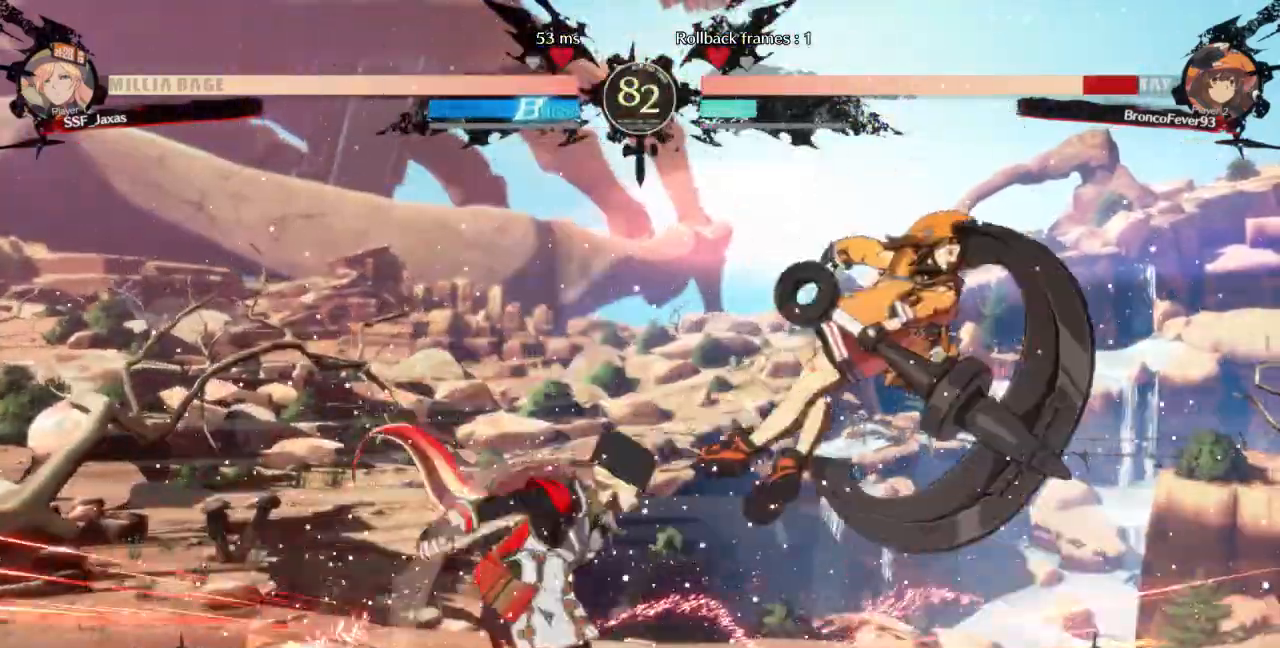
{"buttons": []}
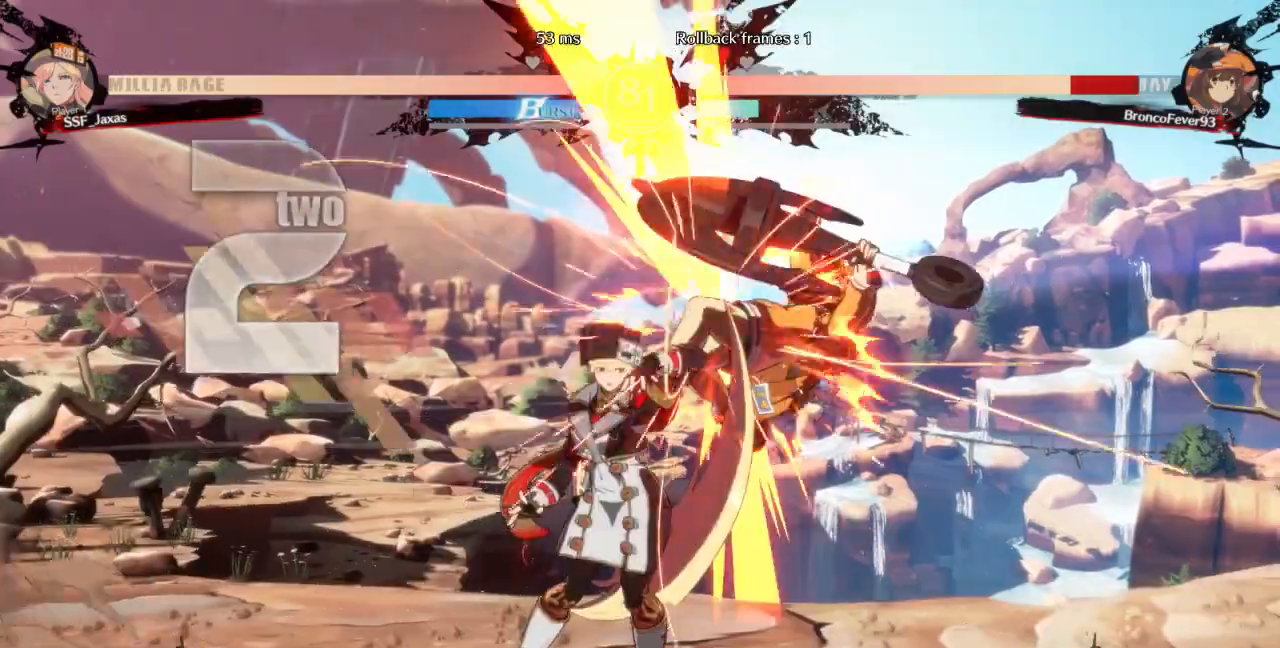
{"buttons": ["R1"]}
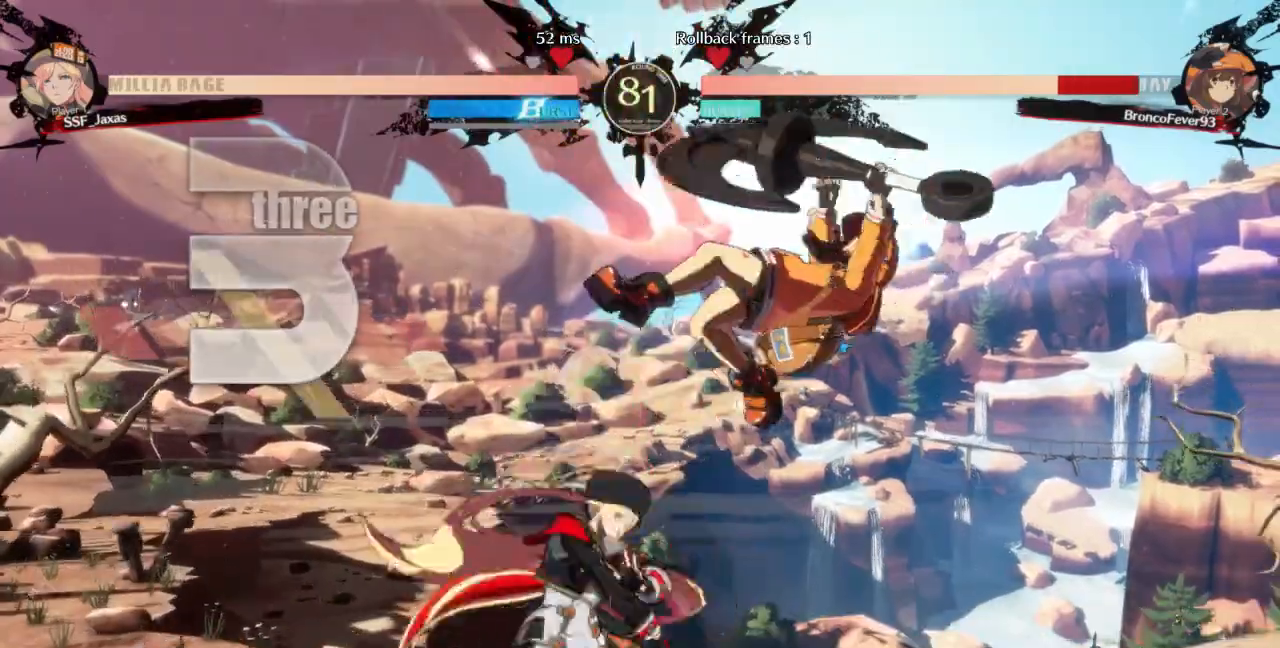
{"buttons": []}